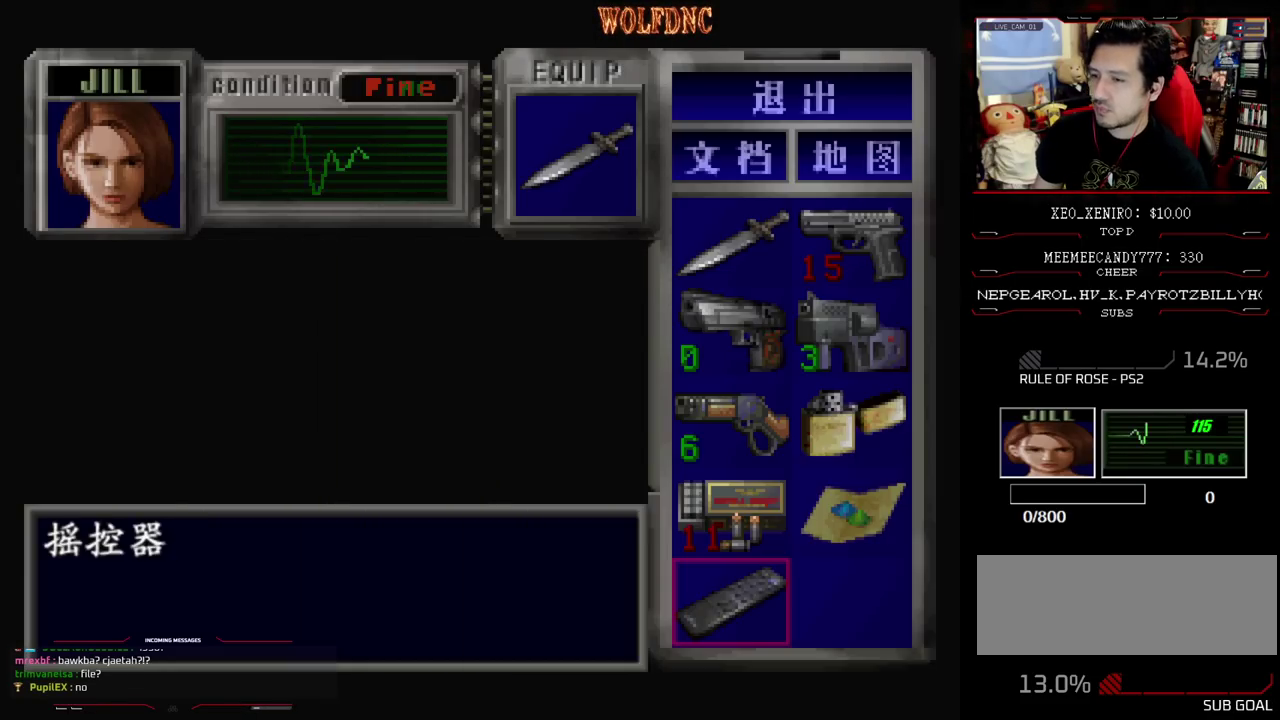
Gameplay with a controller (PlayStation layout); each line is a JSON object with the inputs held at the frame after it. "events" lists button and stick changes between this image and that frame as [ms after this image, input, new state], when the widget could be followed in between. Not read: L3 R3.
{"buttons": ["DPAD_RIGHT"], "events": [[133, "SQUARE", "down"], [283, "SQUARE", "up"], [417, "DPAD_RIGHT", "down"]]}
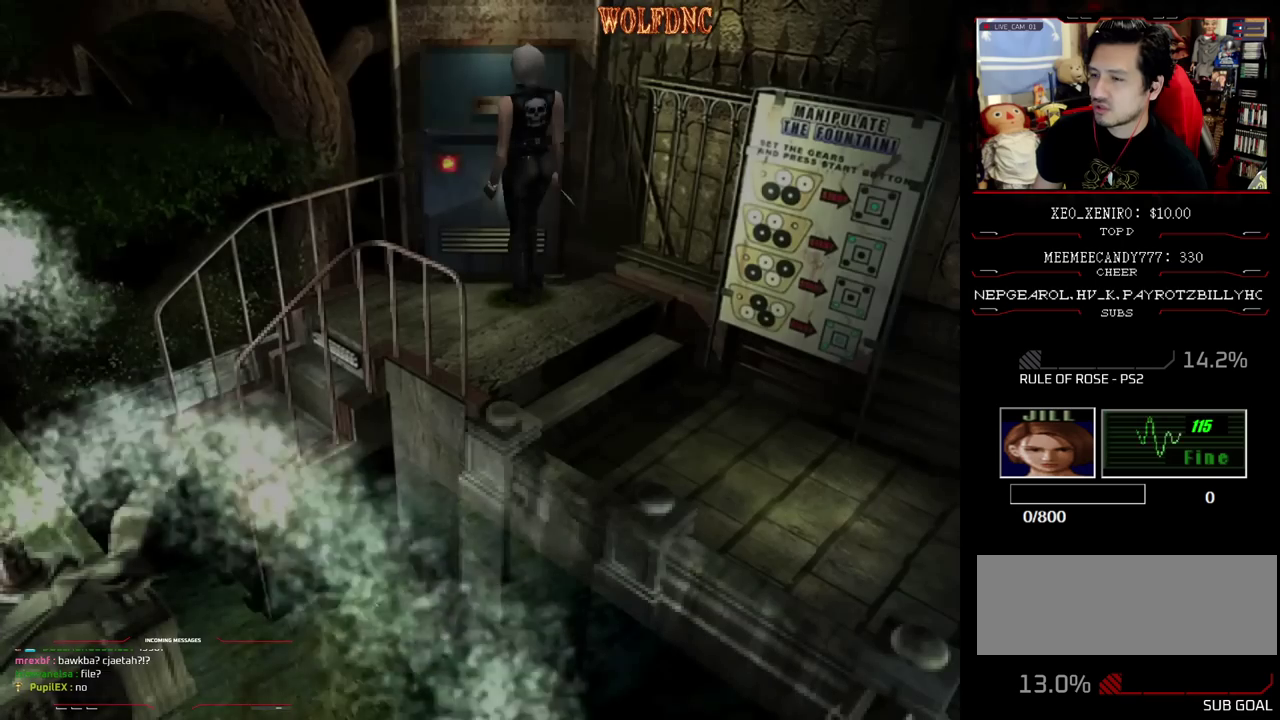
{"buttons": ["SQUARE", "DPAD_UP", "DPAD_RIGHT"], "events": [[433, "SQUARE", "down"], [483, "DPAD_UP", "down"]]}
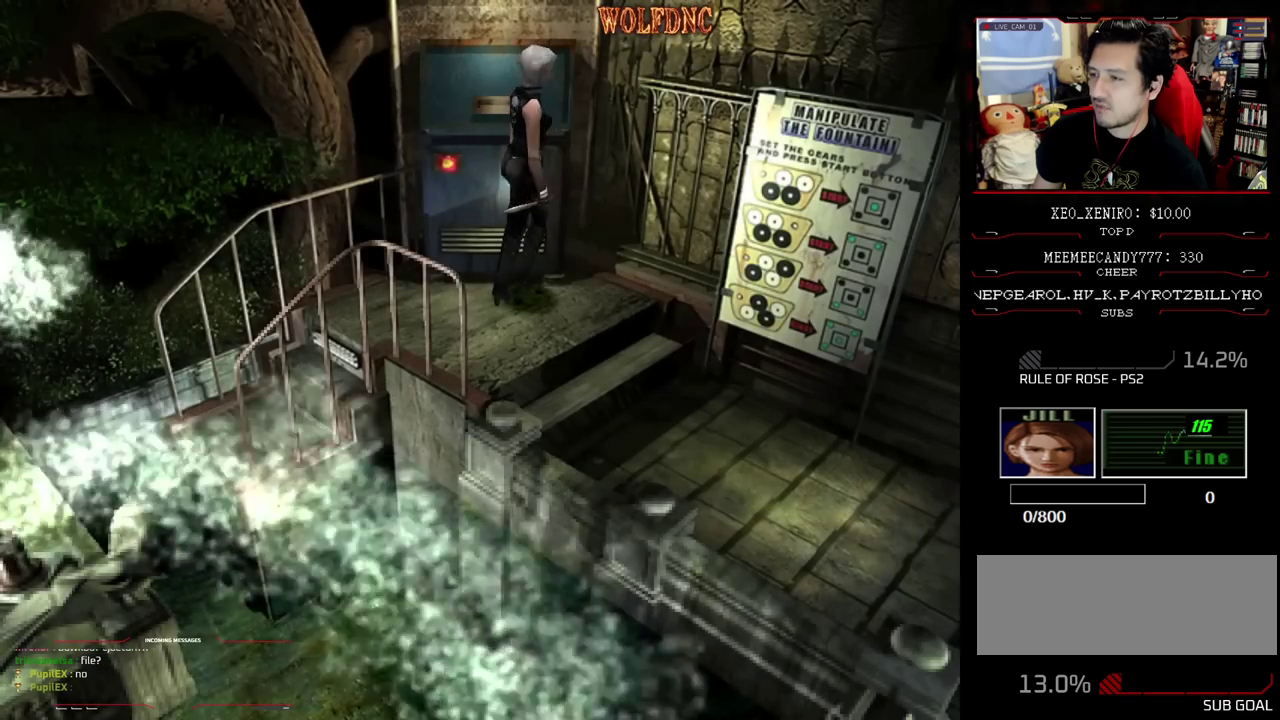
{"buttons": ["CROSS", "SQUARE", "DPAD_UP", "DPAD_LEFT"], "events": [[167, "DPAD_RIGHT", "up"], [217, "DPAD_LEFT", "down"], [400, "CROSS", "down"]]}
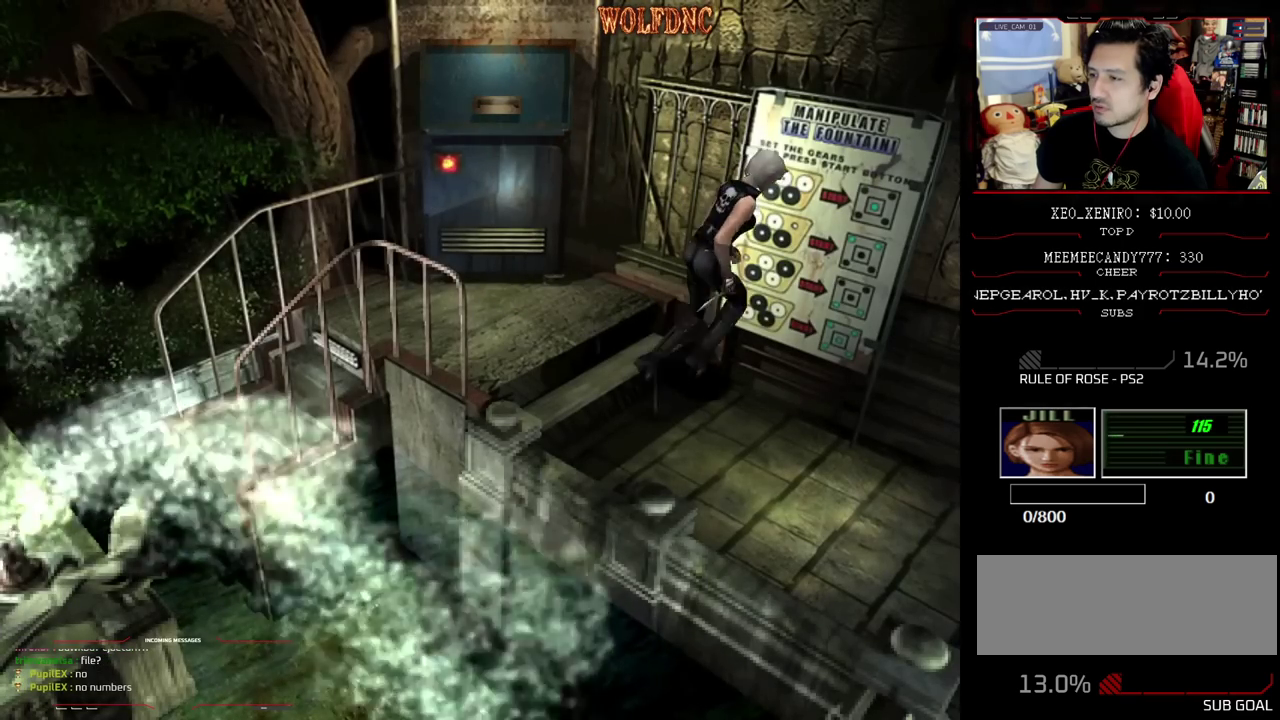
{"buttons": ["CROSS", "DPAD_LEFT"], "events": [[133, "DPAD_LEFT", "up"], [183, "SQUARE", "up"], [233, "DPAD_UP", "up"], [317, "CROSS", "up"], [417, "CROSS", "down"], [417, "DPAD_LEFT", "down"]]}
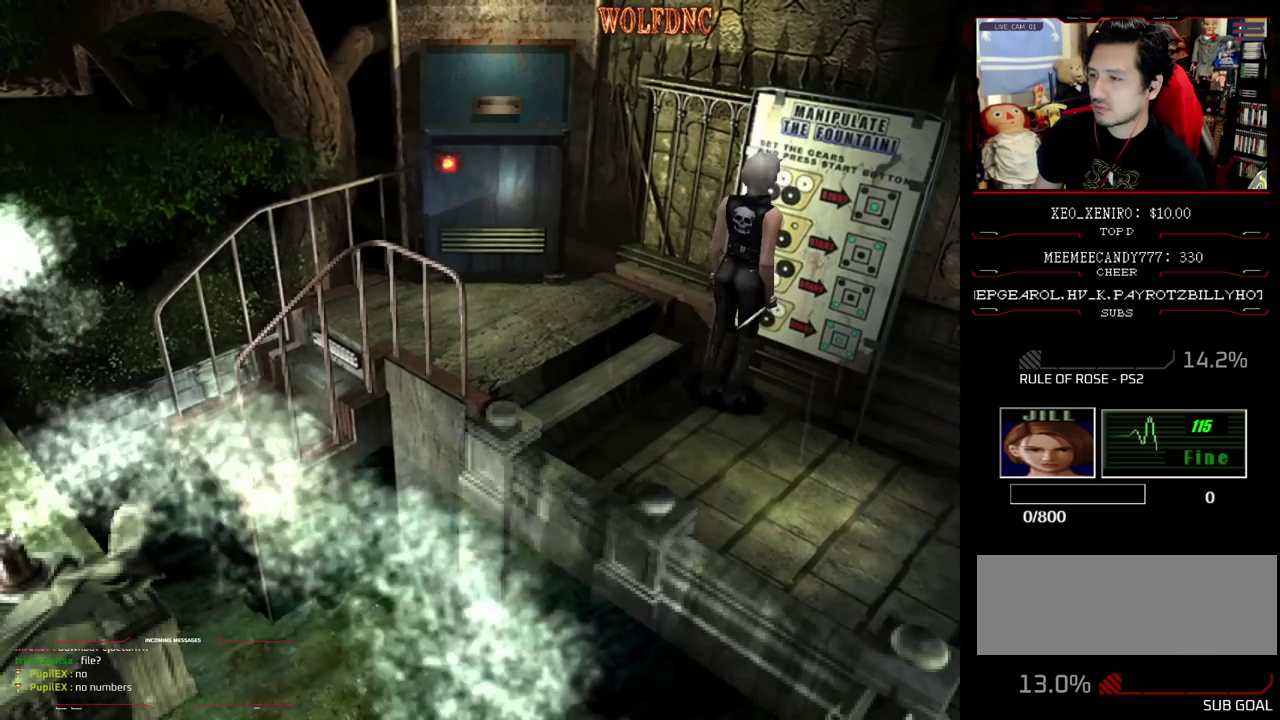
{"buttons": [], "events": [[100, "CROSS", "up"], [100, "DPAD_LEFT", "up"]]}